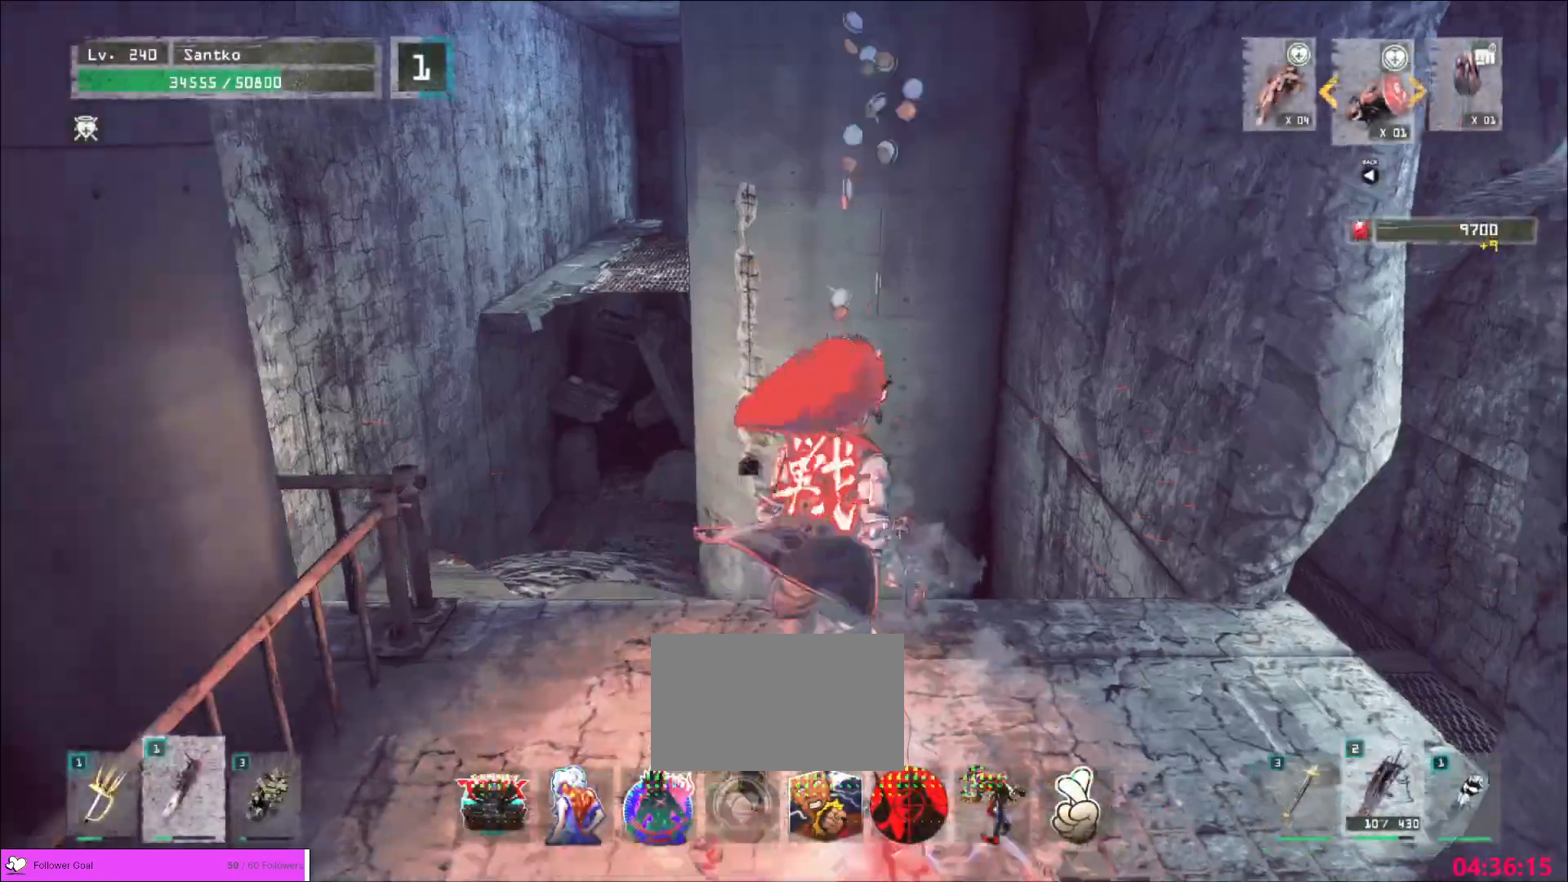
Gameplay with keyboard and mouse; each line is a JSON object with the keys and mouse buttons held at the frame after it. "events" lists presses ("down") and releases ("up") of "1", "2", "3", "4", "5", "a", "alt", "b", "c", "ctrl", "d", "e", "f", "g", "q", "r", "s", "shift", "space", "t", "tab", "v", "w", "x", "z", "mouse_left", "mouse_wheel", "mouse_right", "mouse_mb4" and "mouse_mb5" between this image and that frame as [ms after this image, input, new state], when the widget could be followed in between. "mouse_left", "mouse_wheel", "mouse_right", "mouse_mb4", "mouse_mb5" = the "left", "wheel", "right", "mb4", "mb5" buttons of the "mouse" list. No other keys are recorded. "wheel" means that the mouse wheel is clicked or scrolled. Not read: mouse_move.
{"keys": ["a", "w"], "mouse": [], "events": [[160, "ctrl", "down"], [160, "w", "down"], [280, "ctrl", "up"], [280, "space", "down"], [320, "space", "up"], [360, "a", "down"]]}
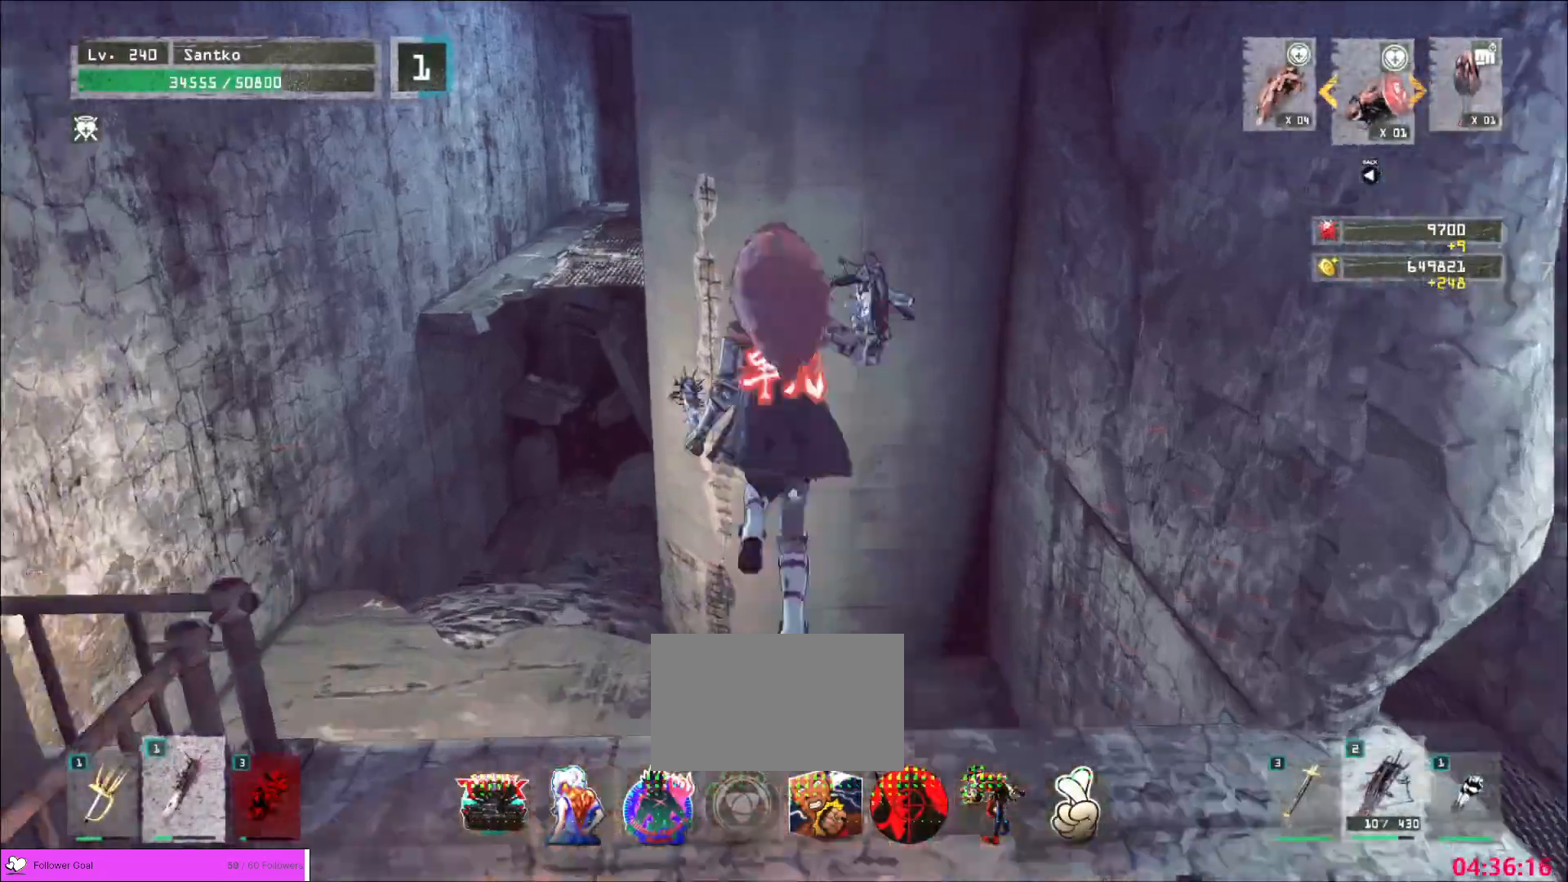
{"keys": ["shift", "w"], "mouse": [], "events": [[120, "w", "up"], [400, "w", "down"], [480, "a", "up"], [480, "shift", "down"]]}
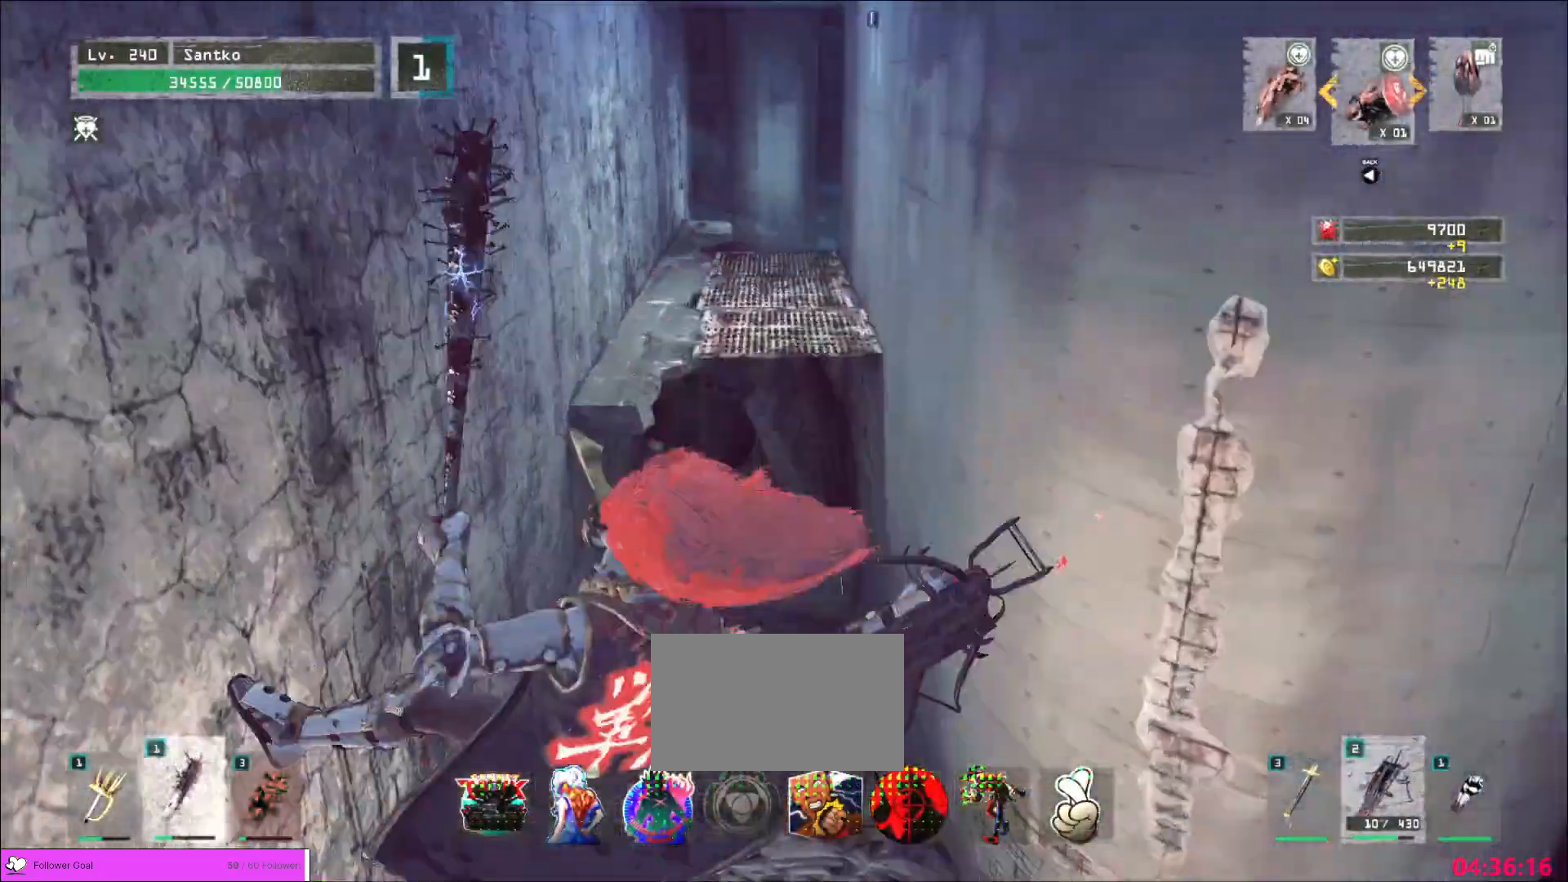
{"keys": ["w"], "mouse": [], "events": [[80, "shift", "up"], [240, "space", "down"], [280, "space", "up"]]}
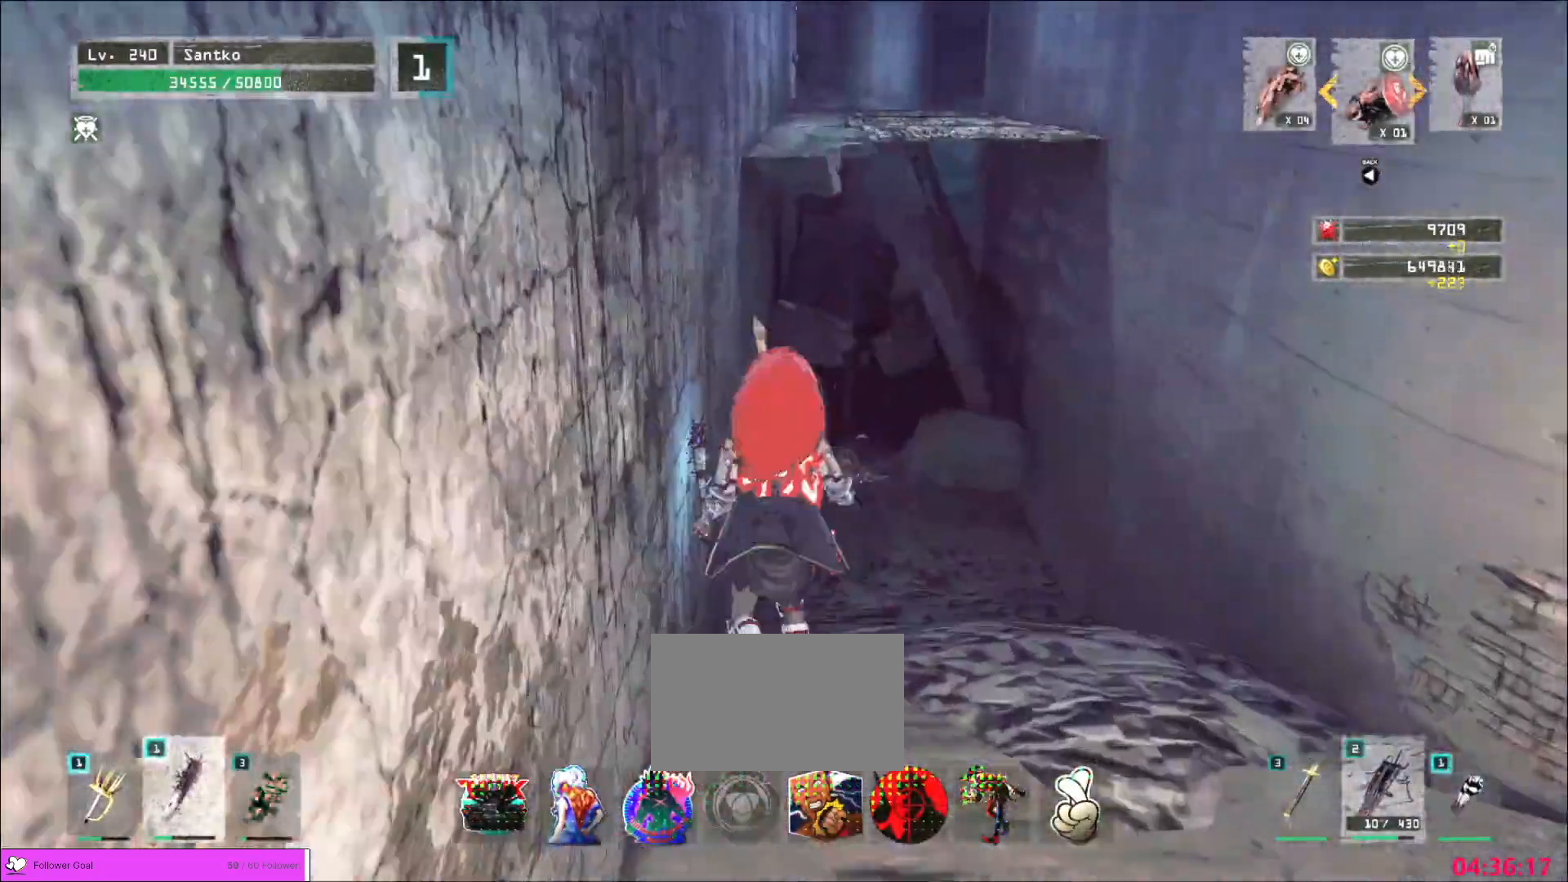
{"keys": ["w"], "mouse": [], "events": []}
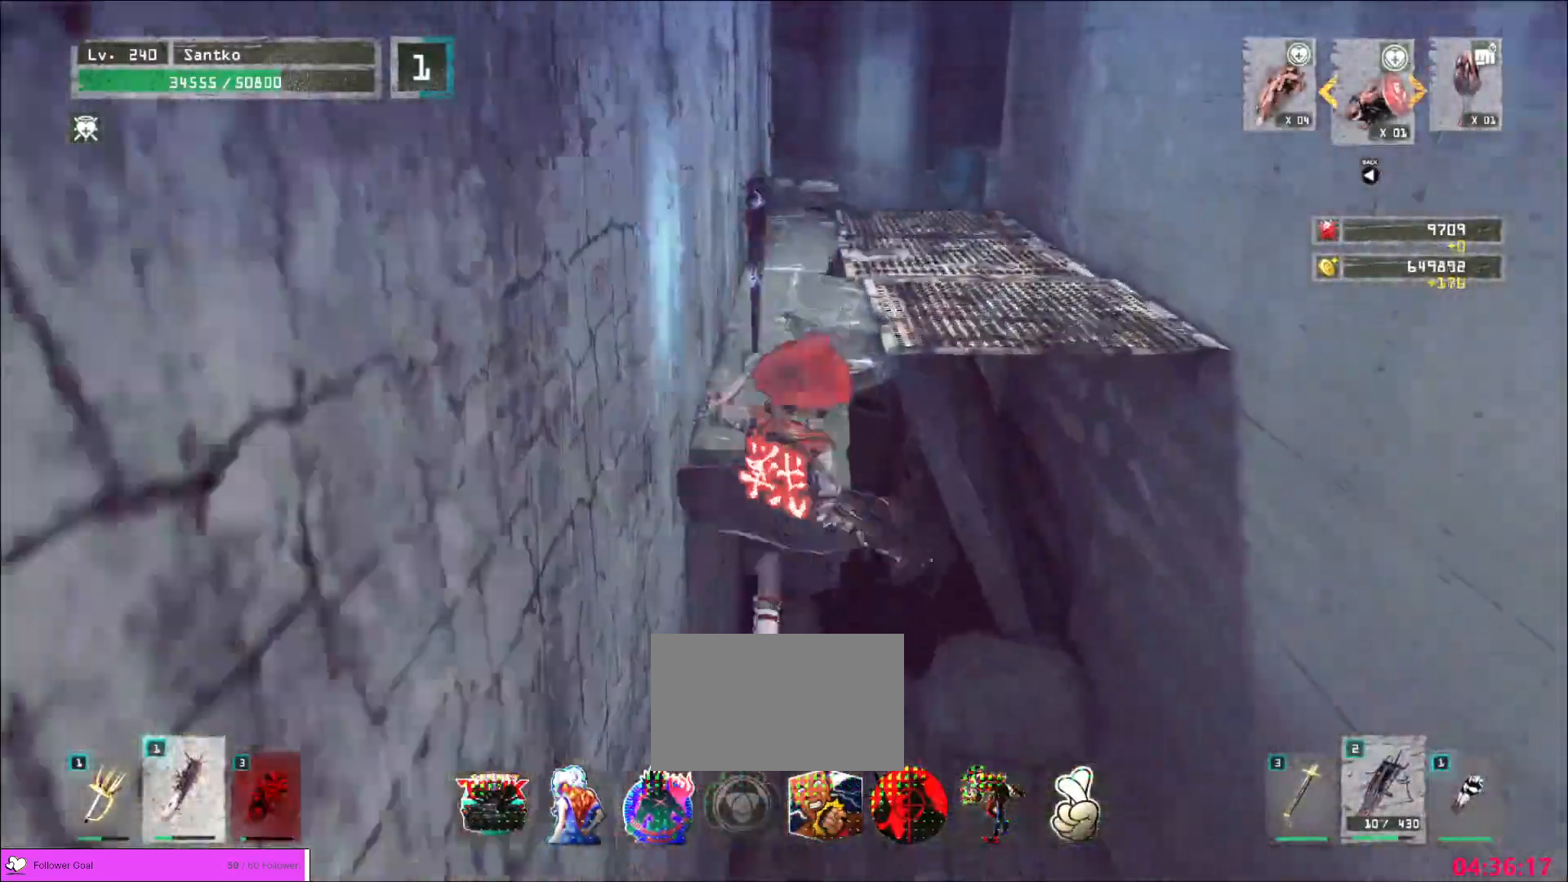
{"keys": ["w"], "mouse": [], "events": []}
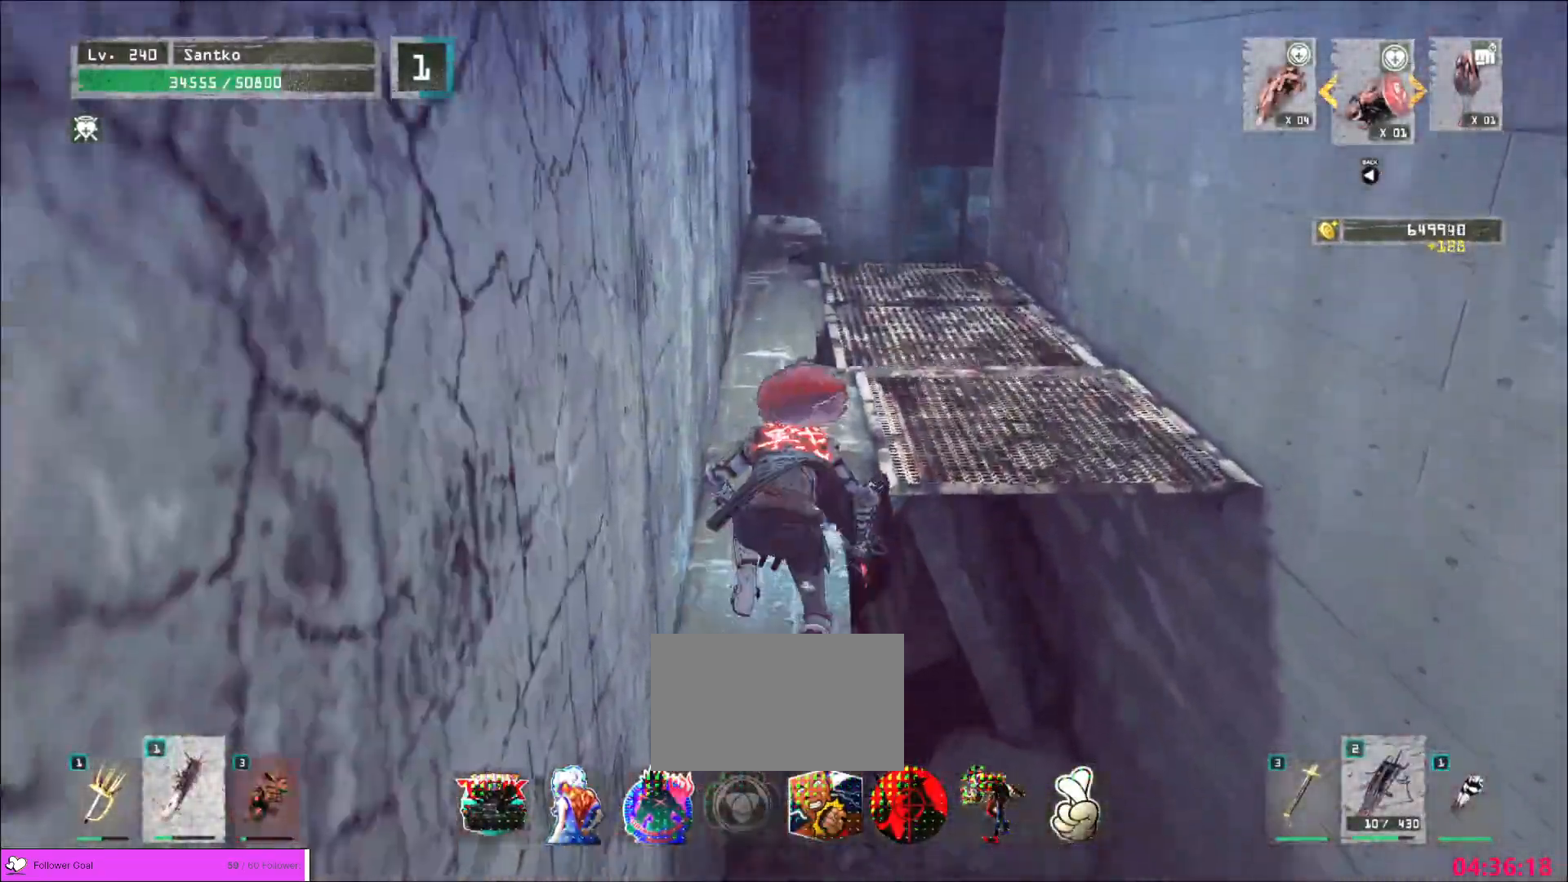
{"keys": ["w"], "mouse": [], "events": [[320, "ctrl", "down"], [440, "ctrl", "up"]]}
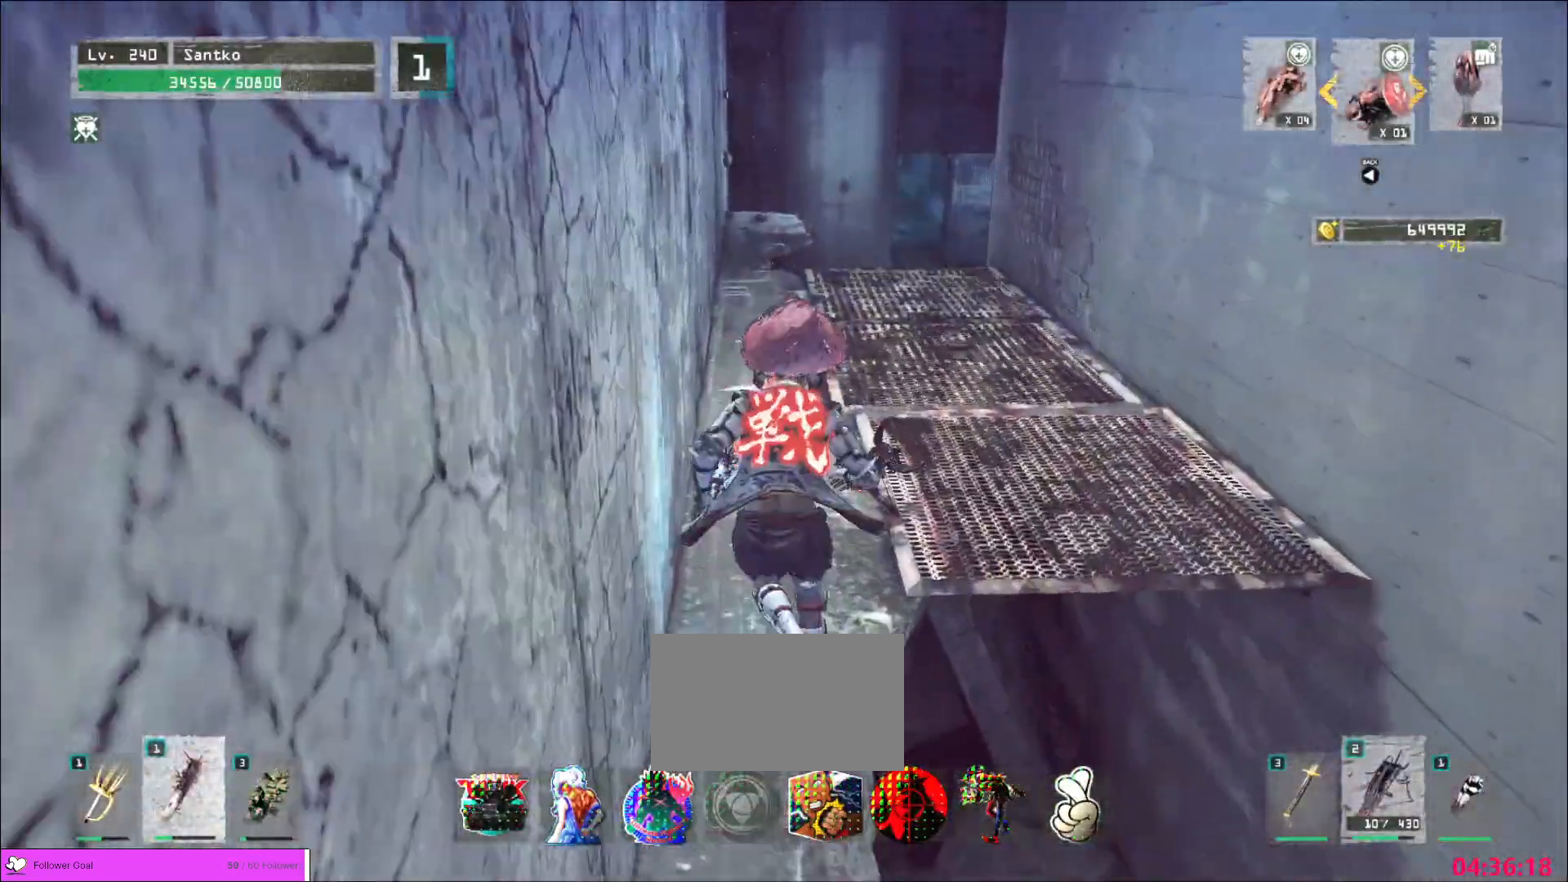
{"keys": ["w"], "mouse": [], "events": []}
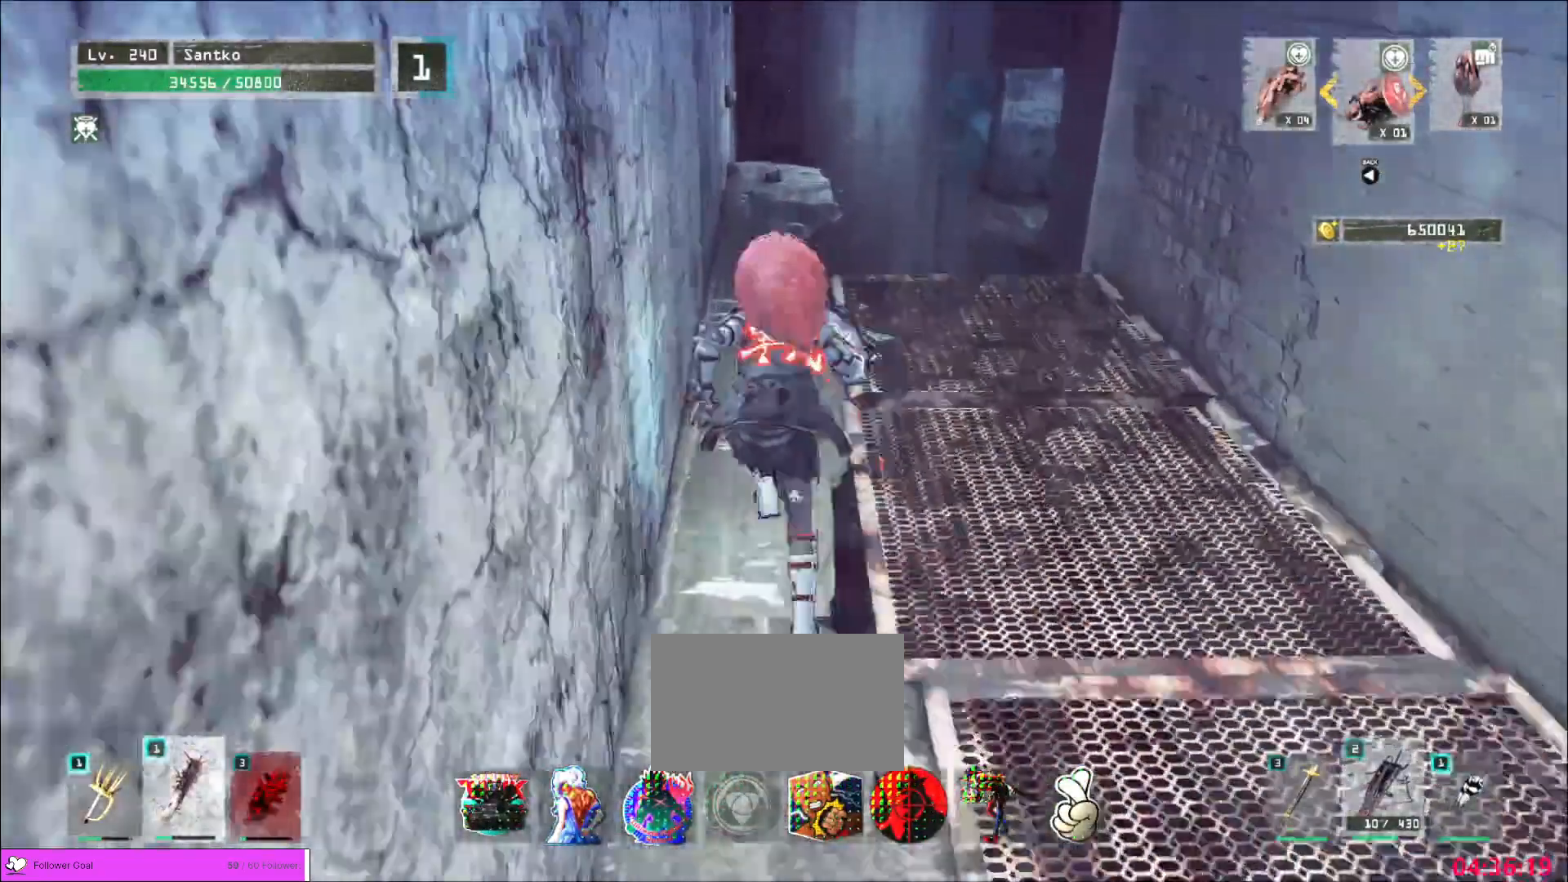
{"keys": [], "mouse": [], "events": [[480, "w", "up"]]}
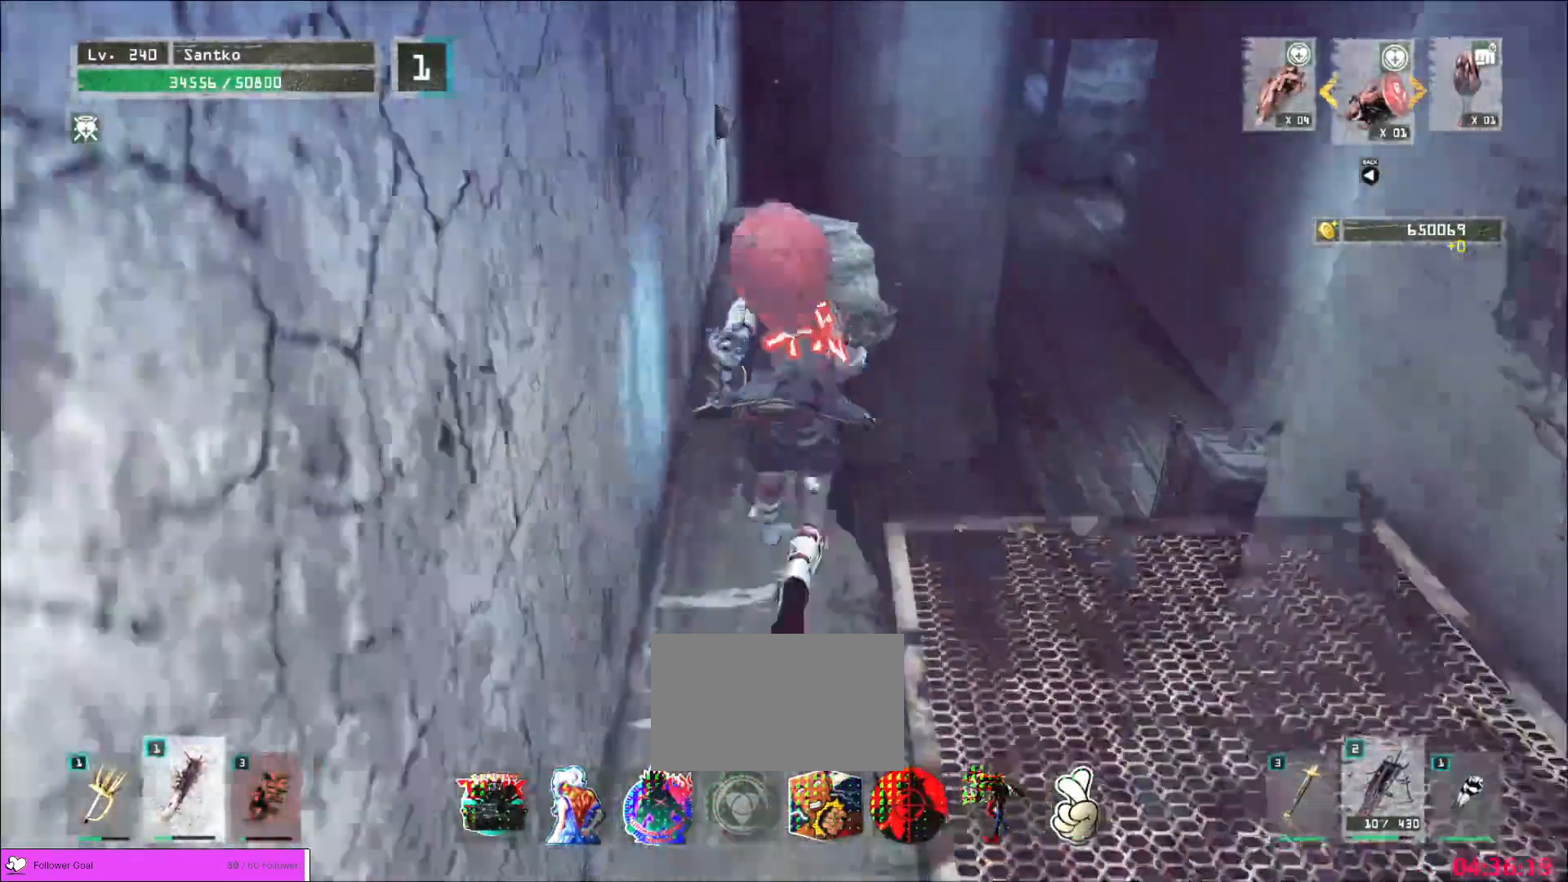
{"keys": [], "mouse": [], "events": [[360, "r", "down"], [480, "r", "up"]]}
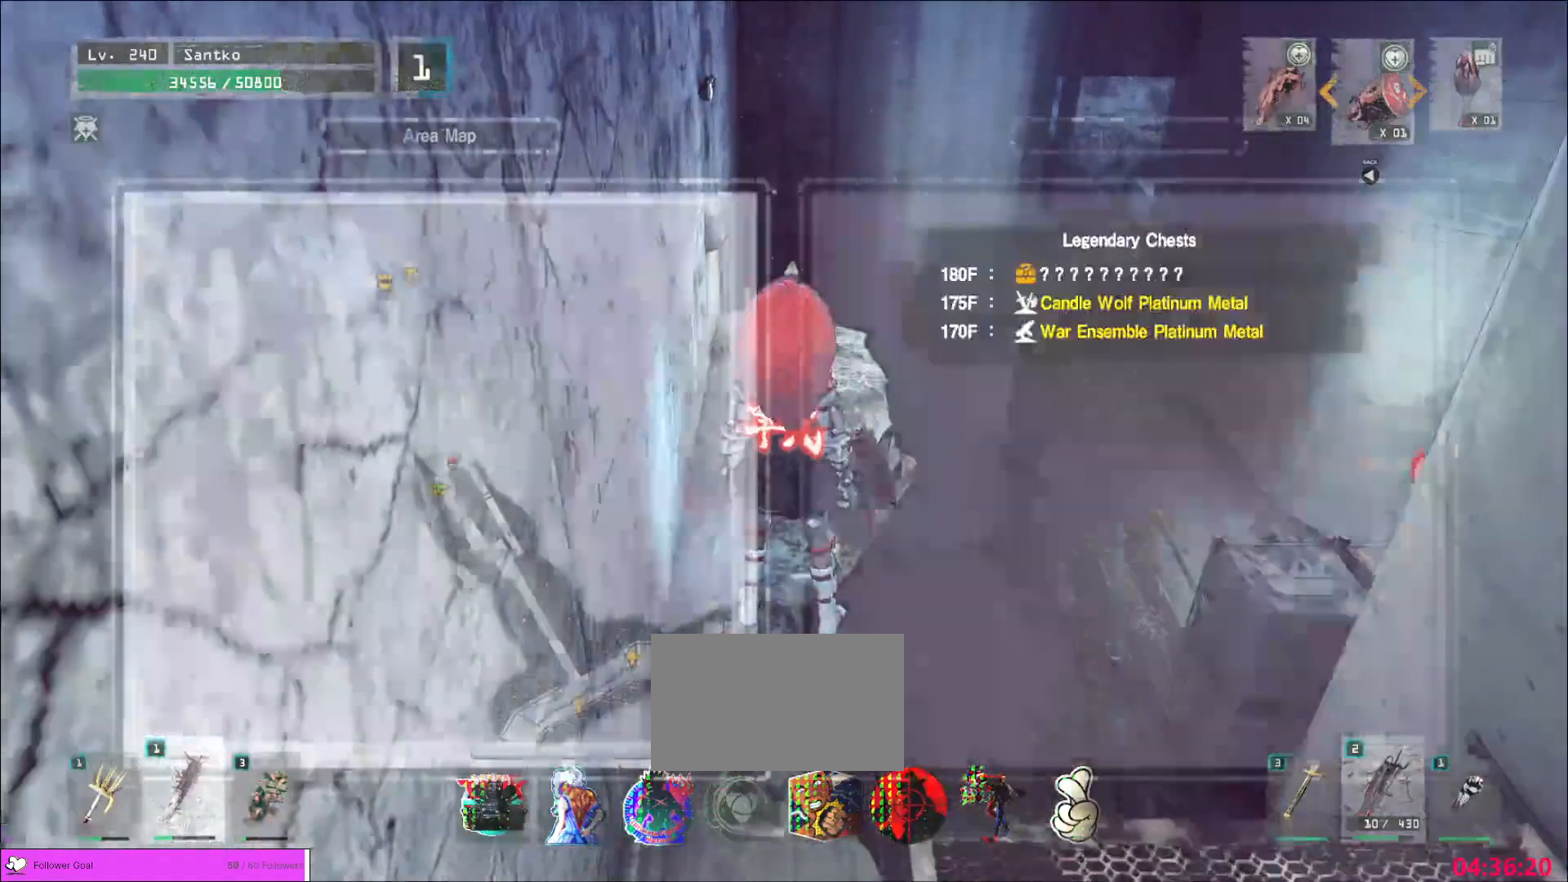
{"keys": ["s"], "mouse": []}
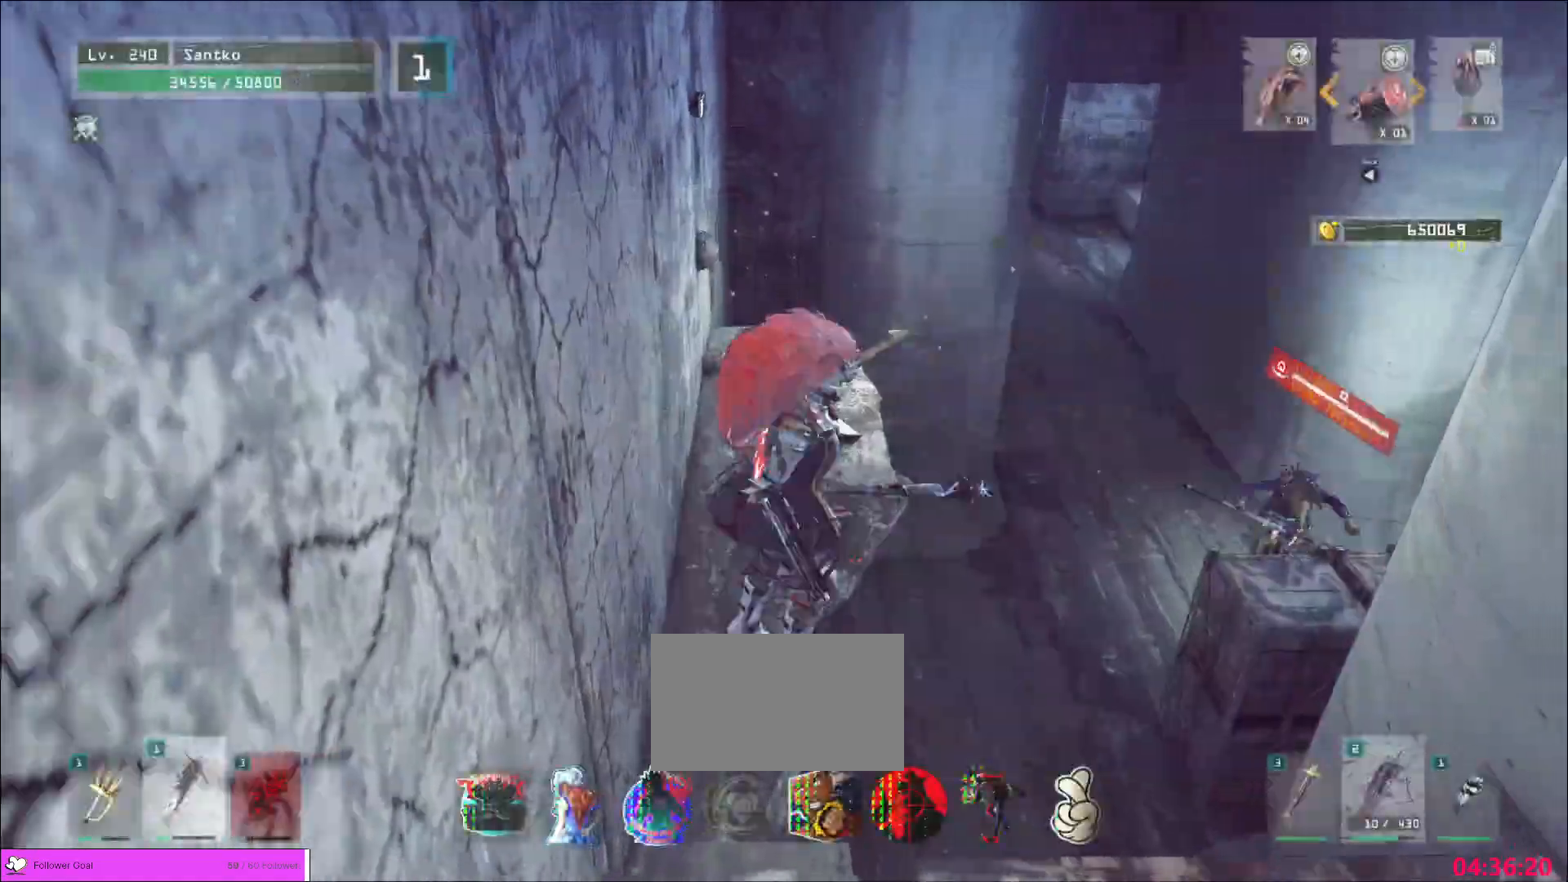
{"keys": ["d", "s"], "mouse": [], "events": [[440, "d", "down"]]}
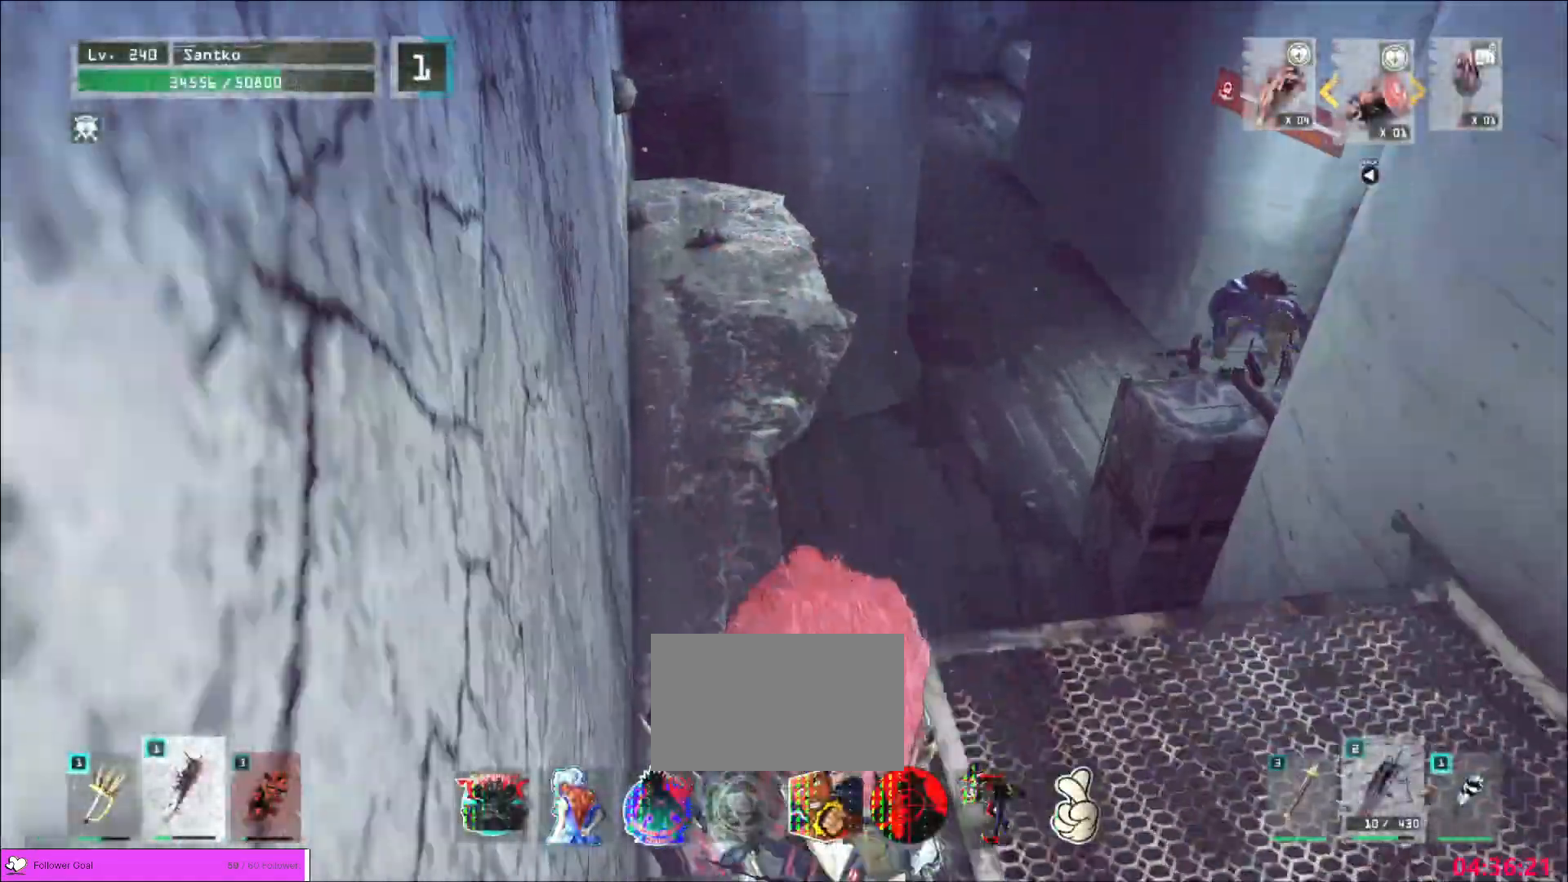
{"keys": [], "mouse": [], "events": [[80, "d", "up"], [480, "s", "up"]]}
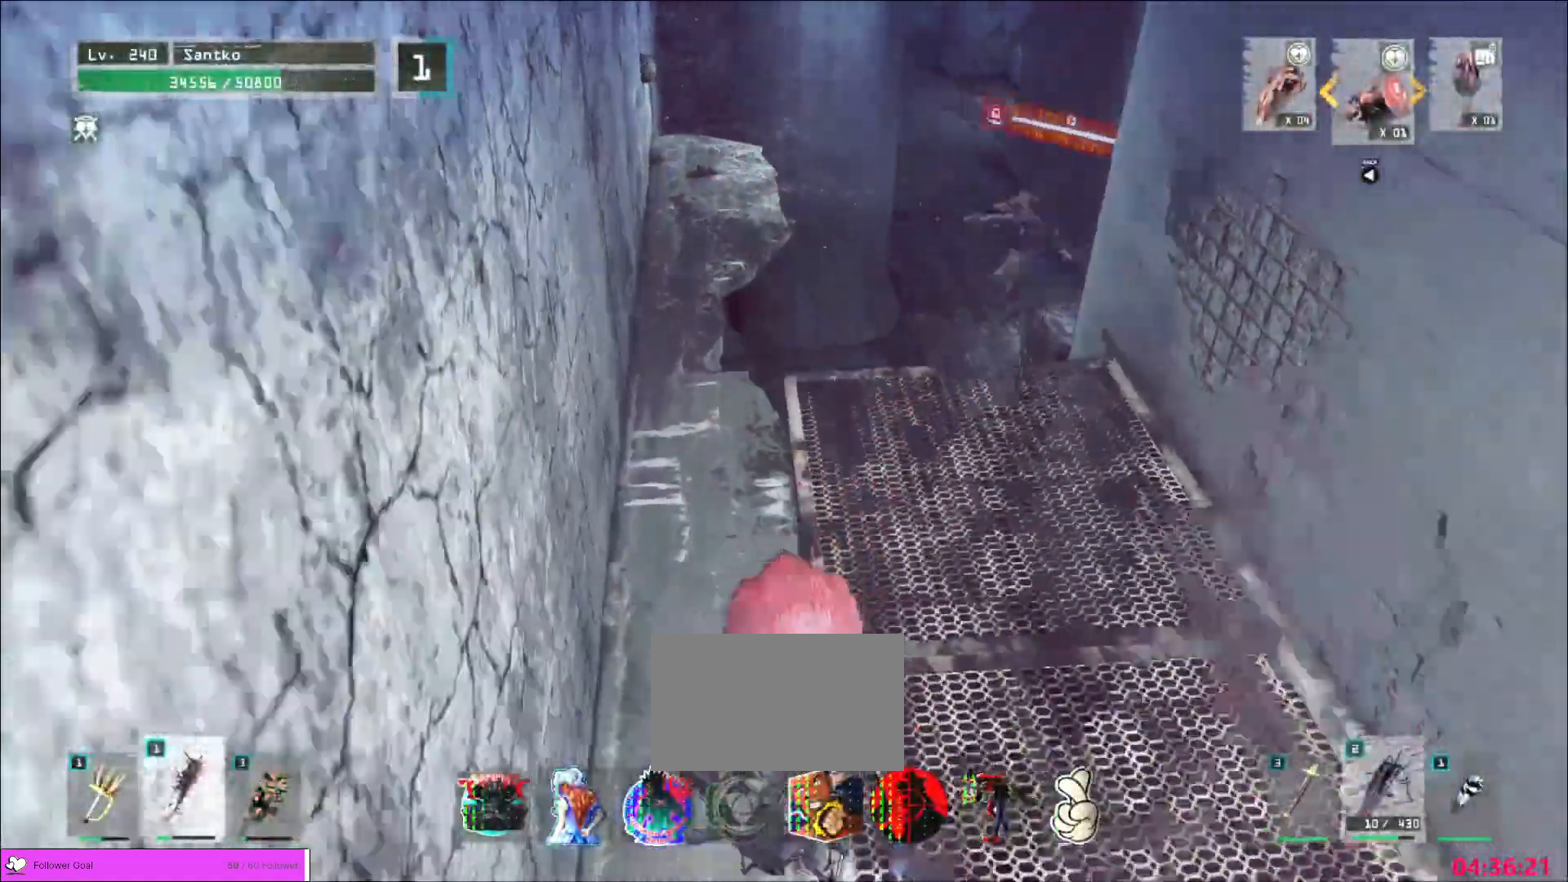
{"keys": ["w"], "mouse": [], "events": [[120, "w", "down"], [160, "ctrl", "down"], [320, "ctrl", "up"]]}
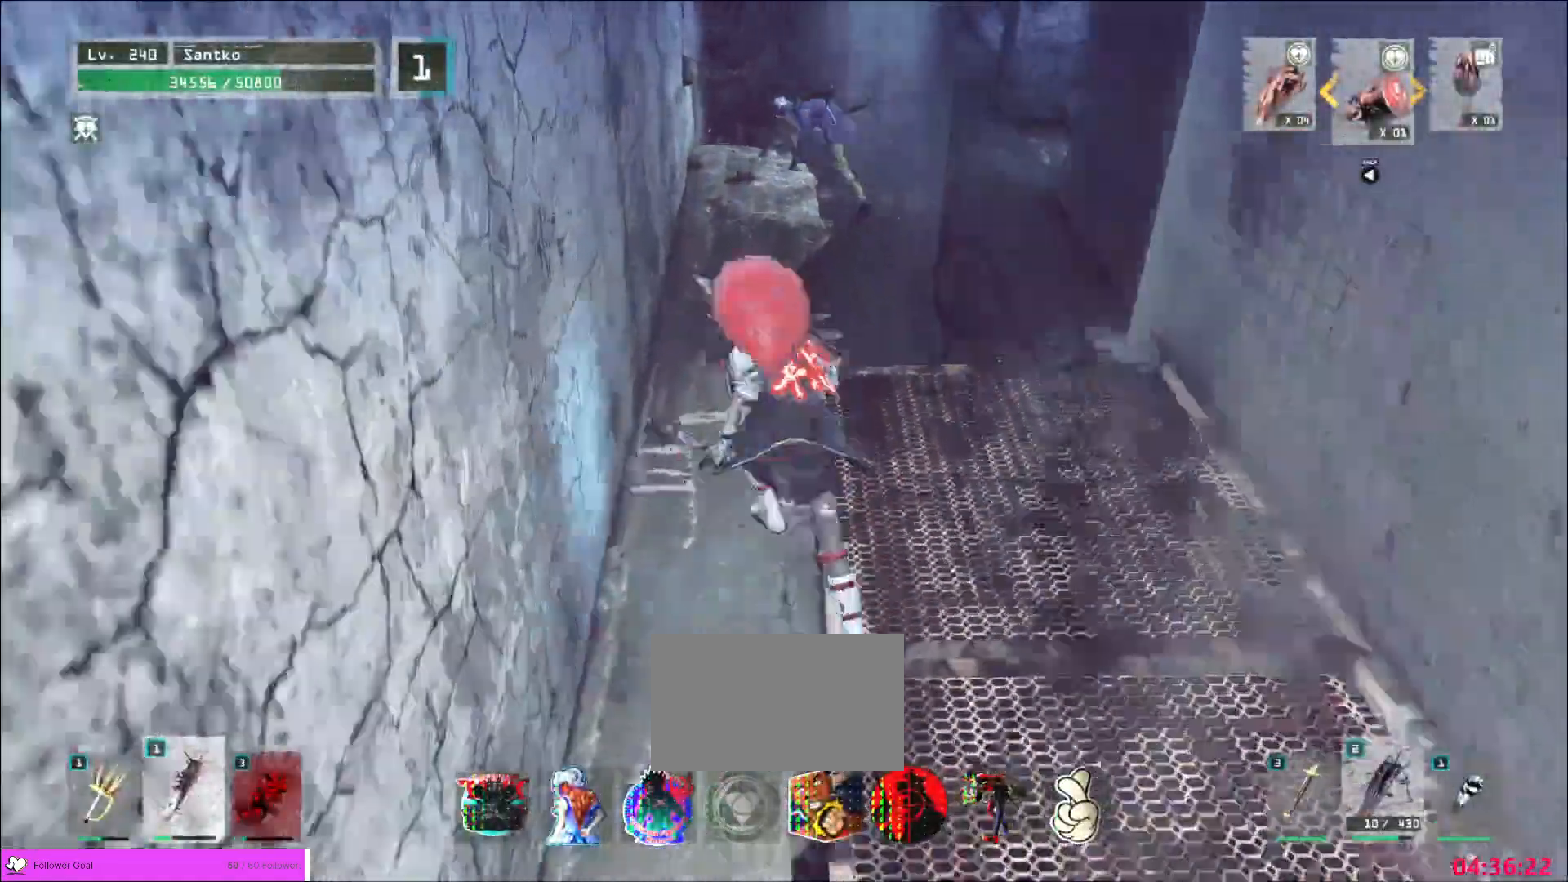
{"keys": ["s"], "mouse": [], "events": [[440, "s", "down"], [440, "w", "up"]]}
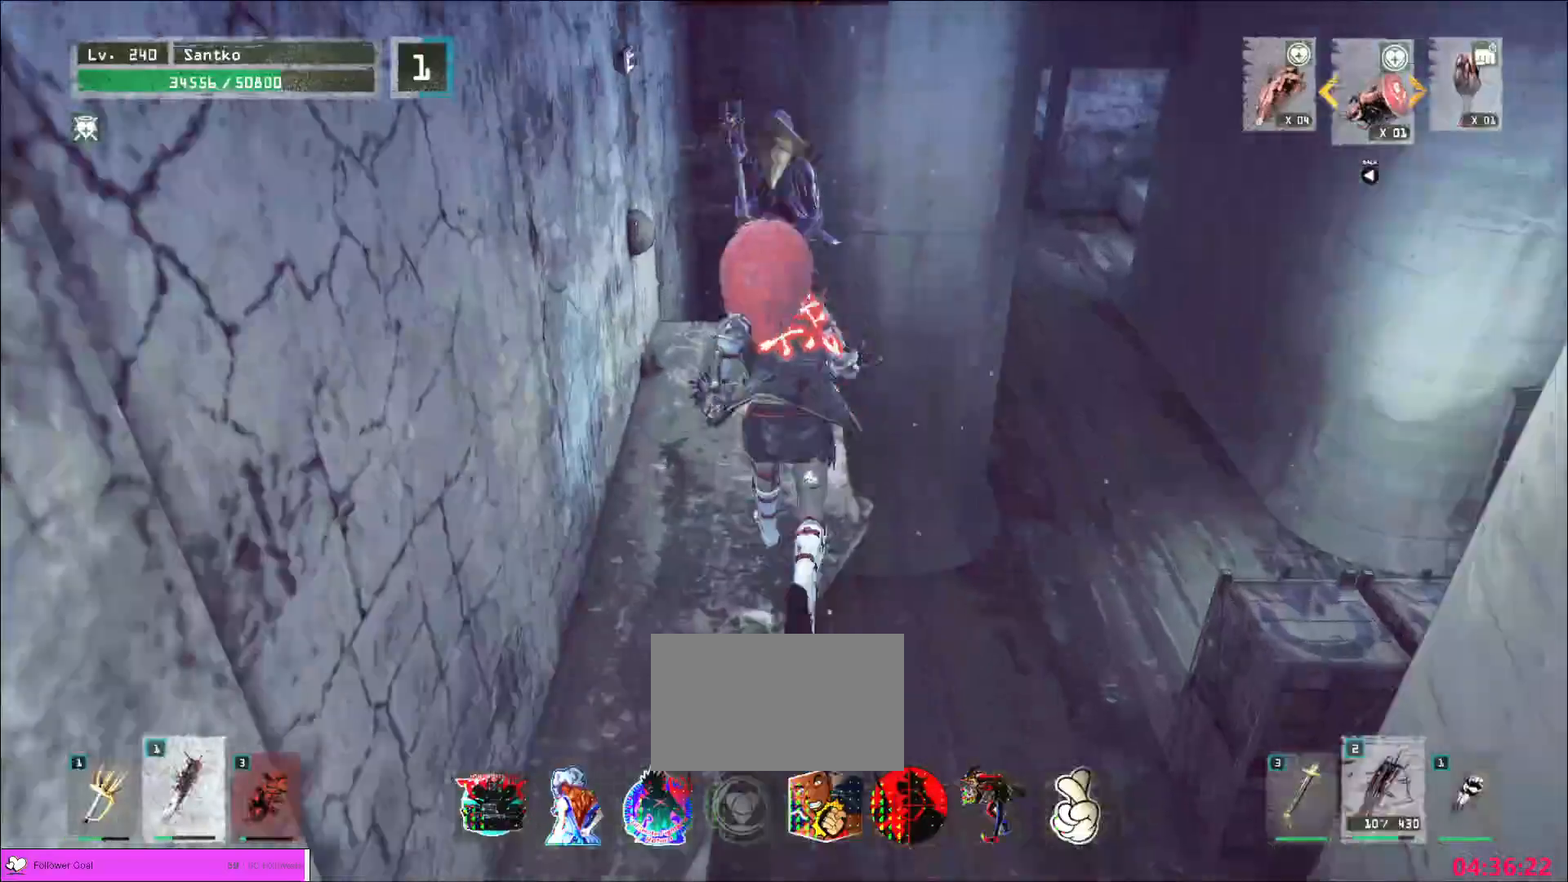
{"keys": ["s"], "mouse": [], "events": []}
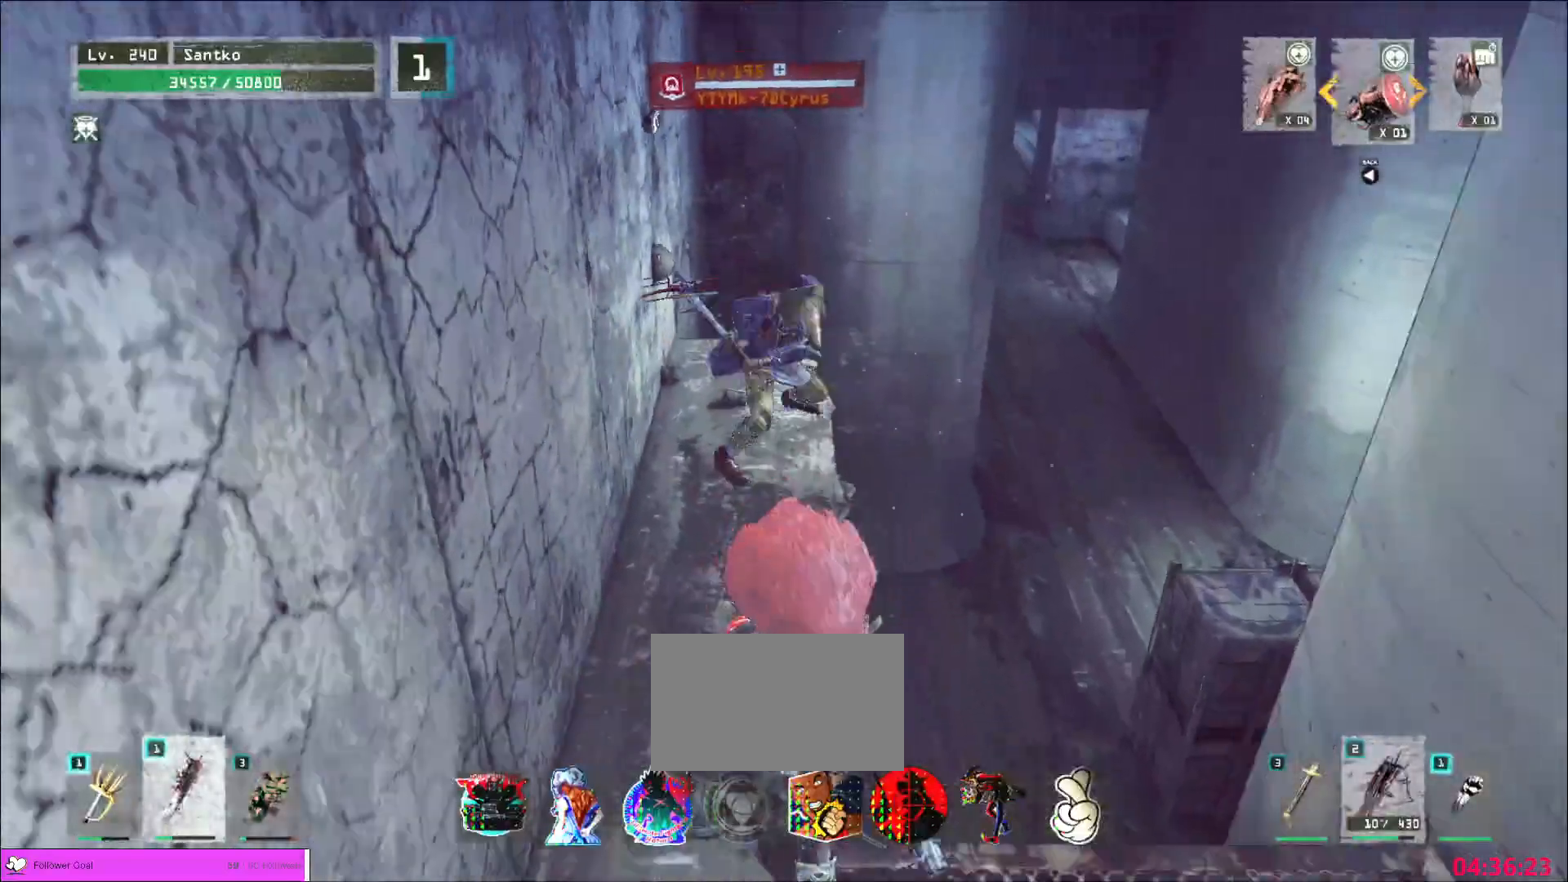
{"keys": [], "mouse": [], "events": [[80, "s", "up"], [160, "w", "down"], [360, "1", "down"], [480, "1", "up"], [520, "w", "up"]]}
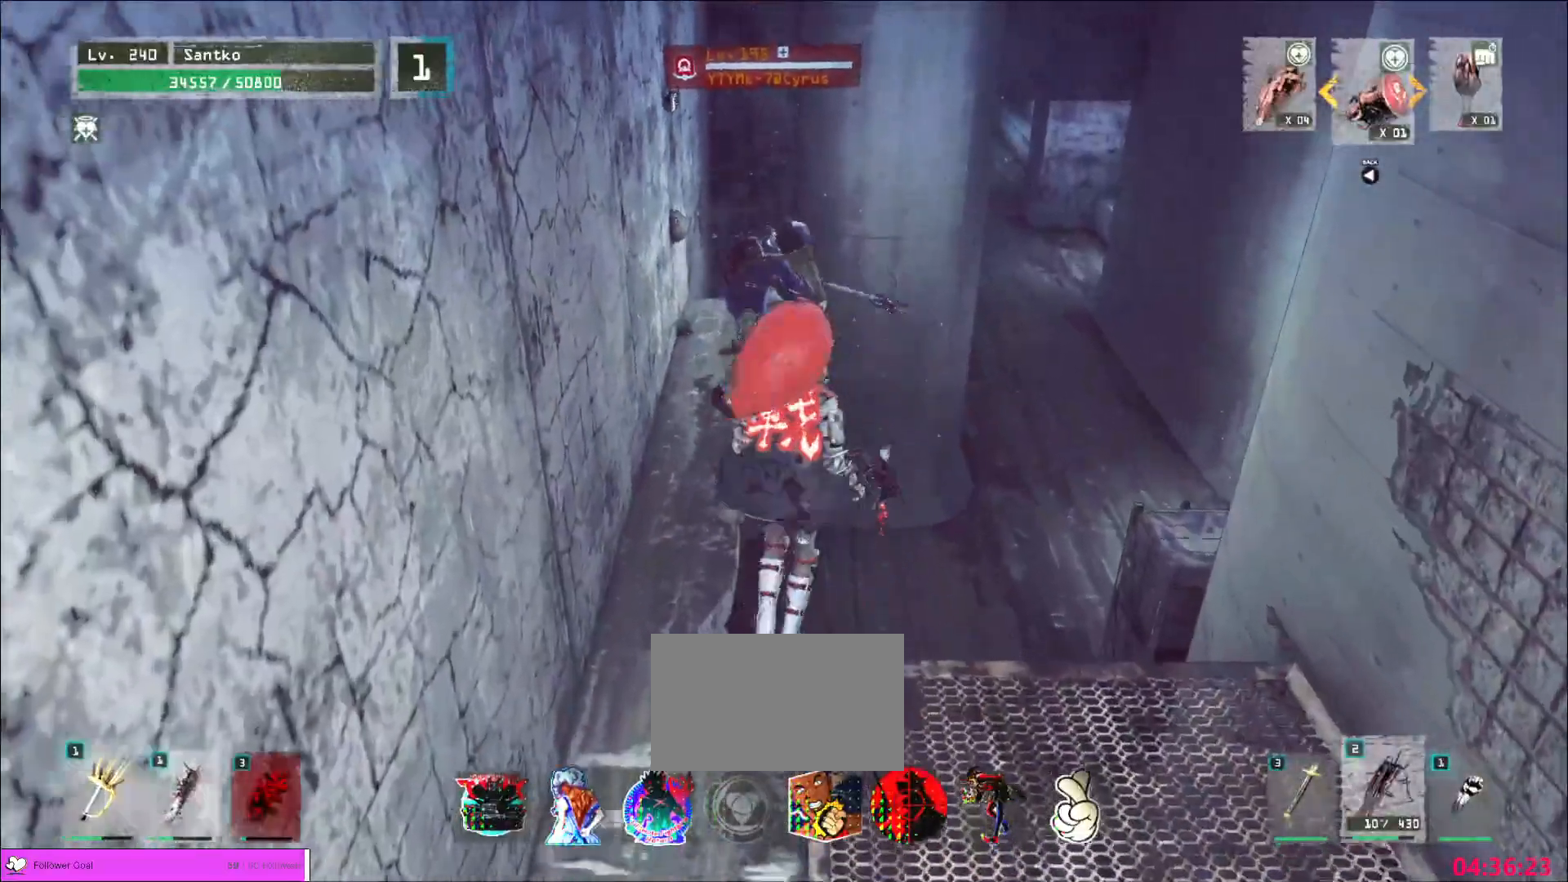
{"keys": ["s"], "mouse": [], "events": [[360, "a", "down"], [400, "a", "up"], [400, "s", "down"]]}
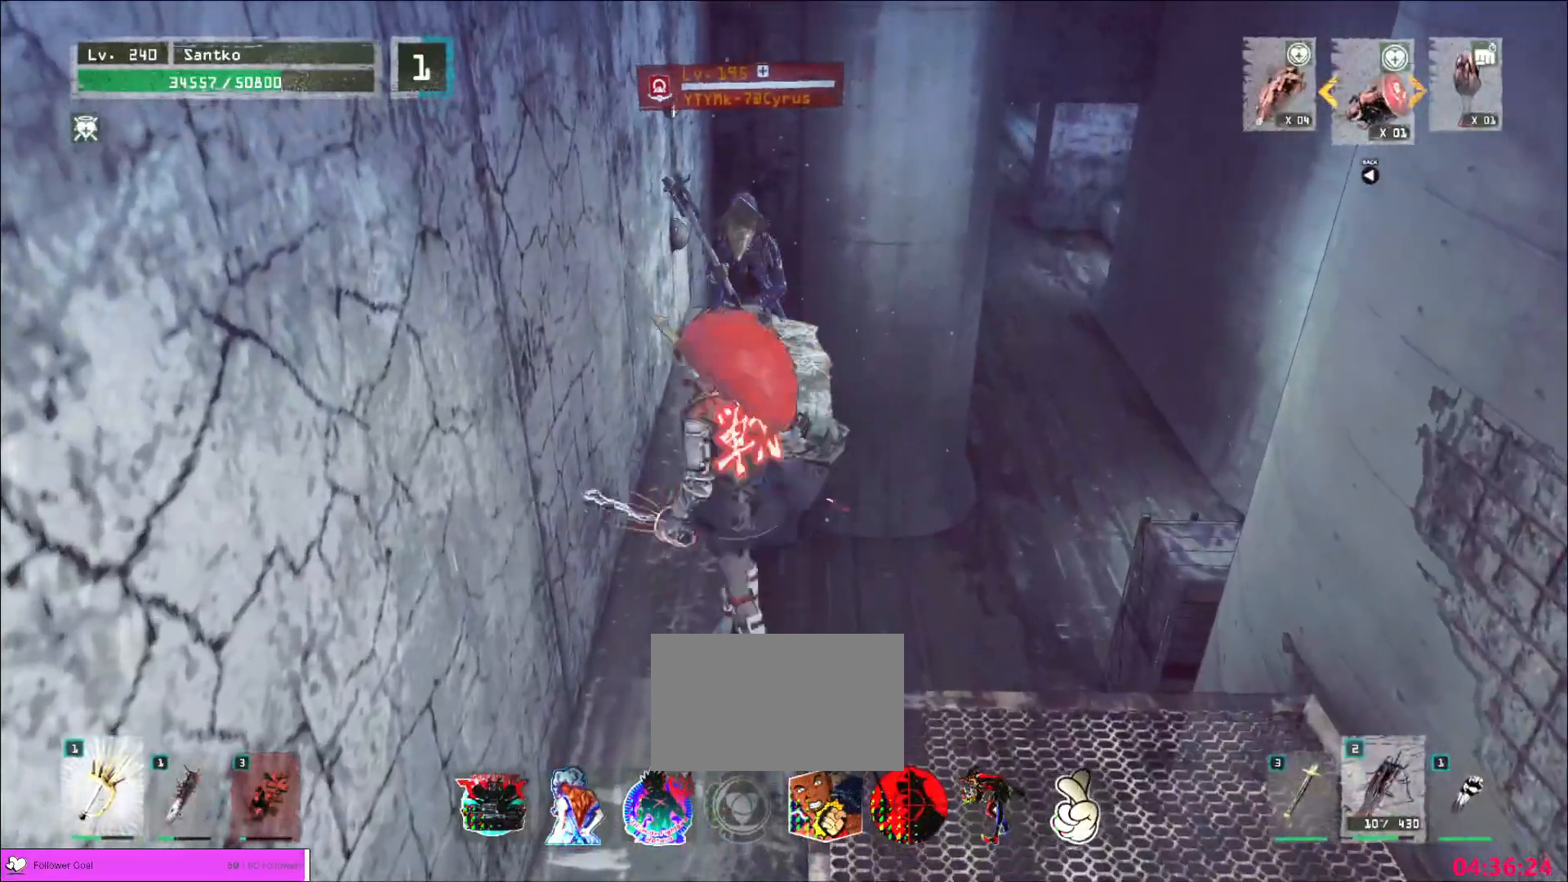
{"keys": ["s"], "mouse": [], "events": [[200, "s", "up"], [480, "s", "down"]]}
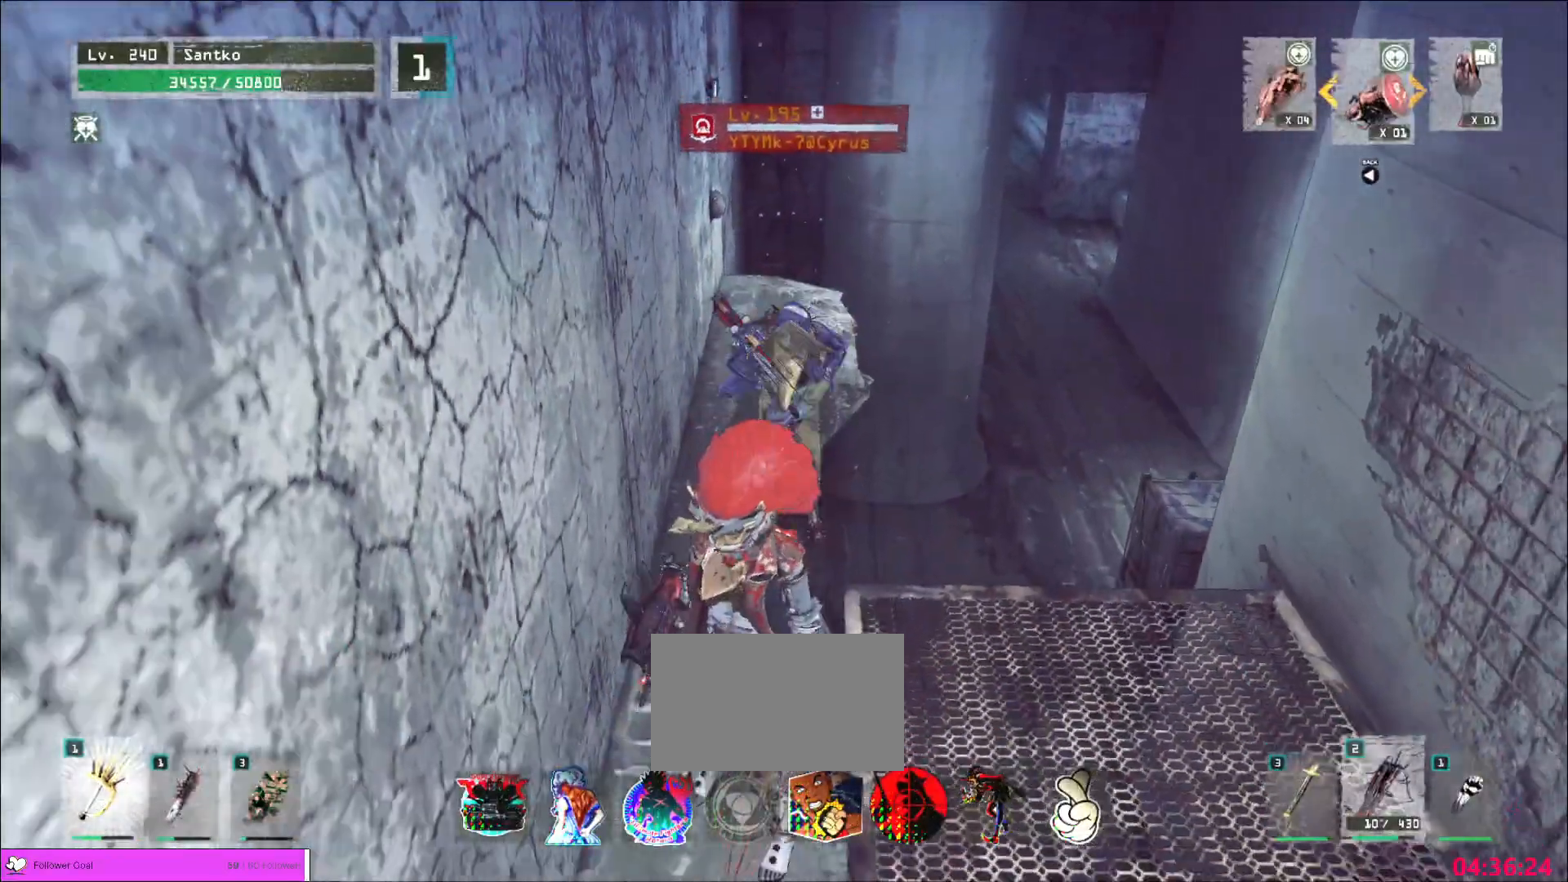
{"keys": ["w"], "mouse": [], "events": [[200, "d", "down"], [240, "4", "down"], [280, "s", "up"], [320, "4", "up"], [400, "w", "down"], [440, "d", "up"]]}
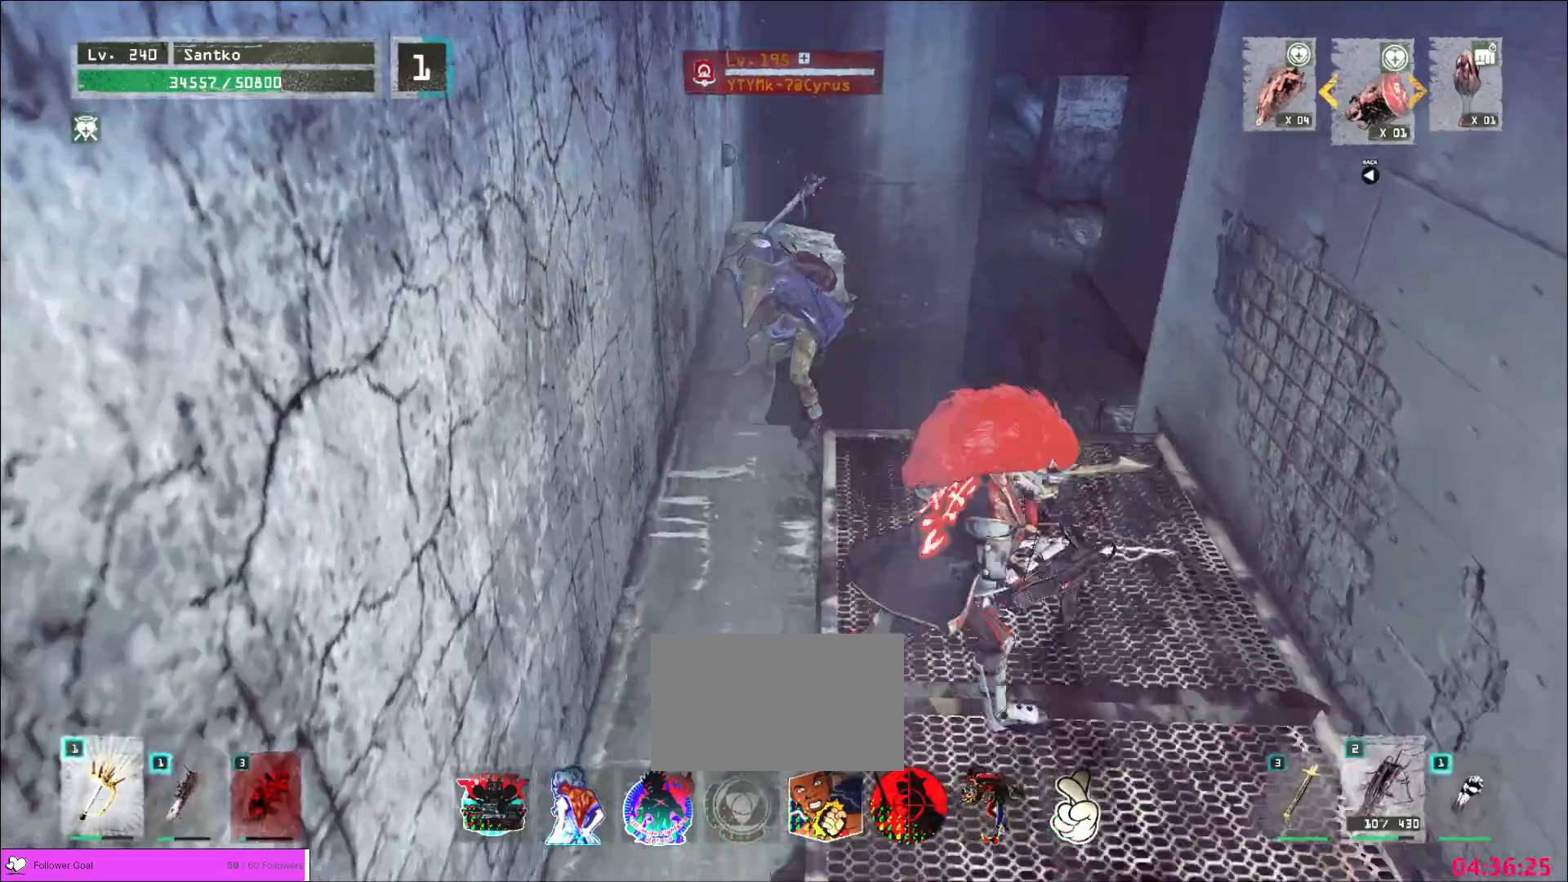
{"keys": ["q"], "mouse": [], "events": [[80, "mouse_left", "down"], [80, "shift", "down"], [120, "mouse_left", "up"], [400, "shift", "up"], [440, "w", "up"], [520, "q", "down"]]}
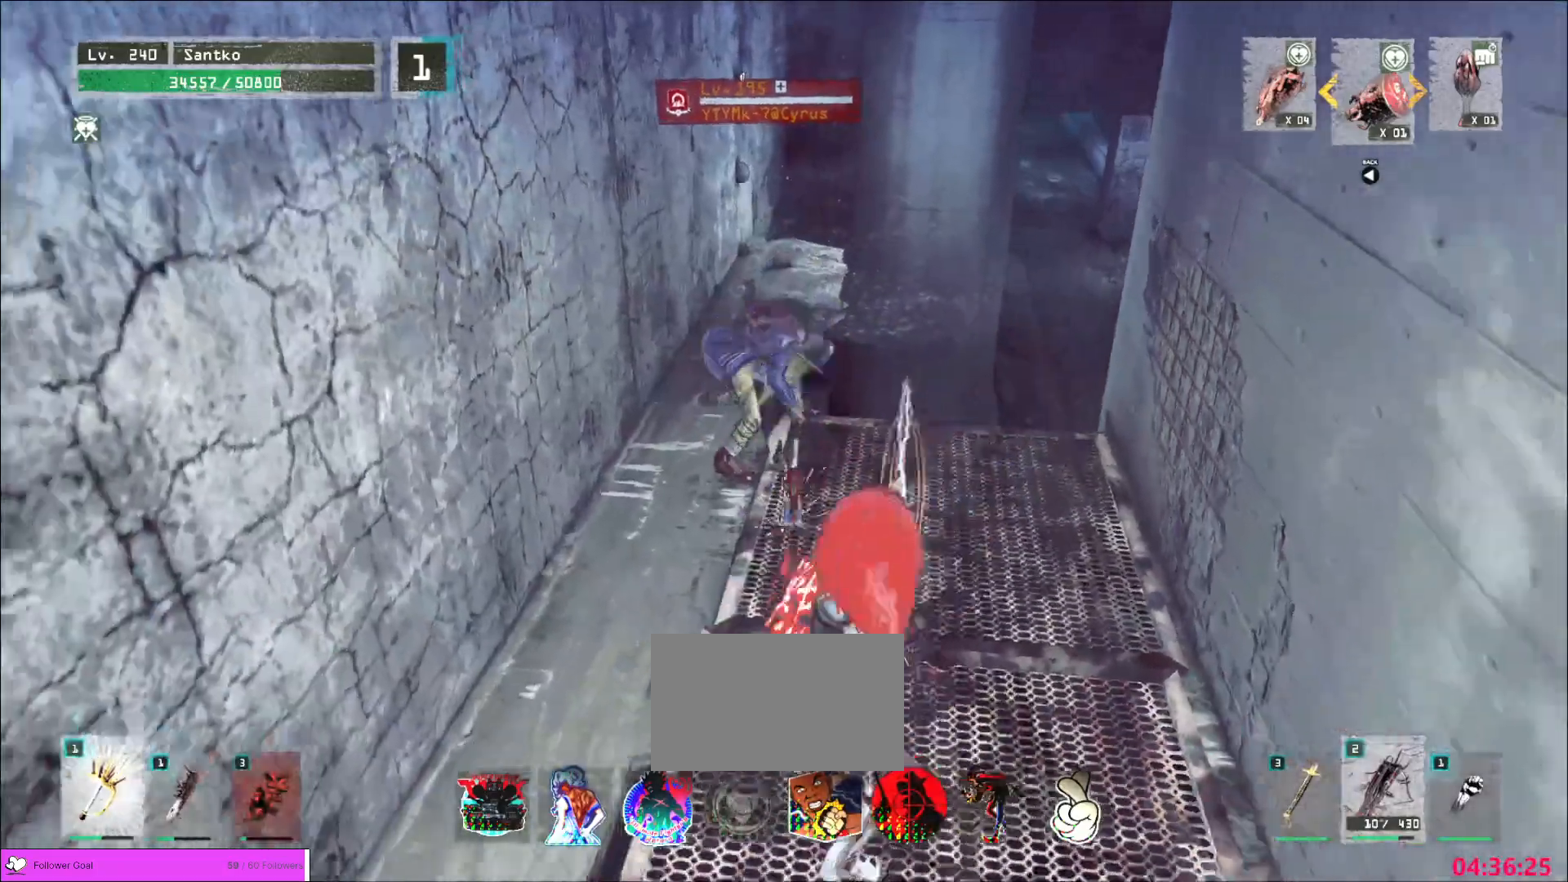
{"keys": [], "mouse": ["wheel"], "events": [[80, "q", "up"], [200, "mouse_wheel", "down"], [240, "q", "down"], [280, "q", "up"]]}
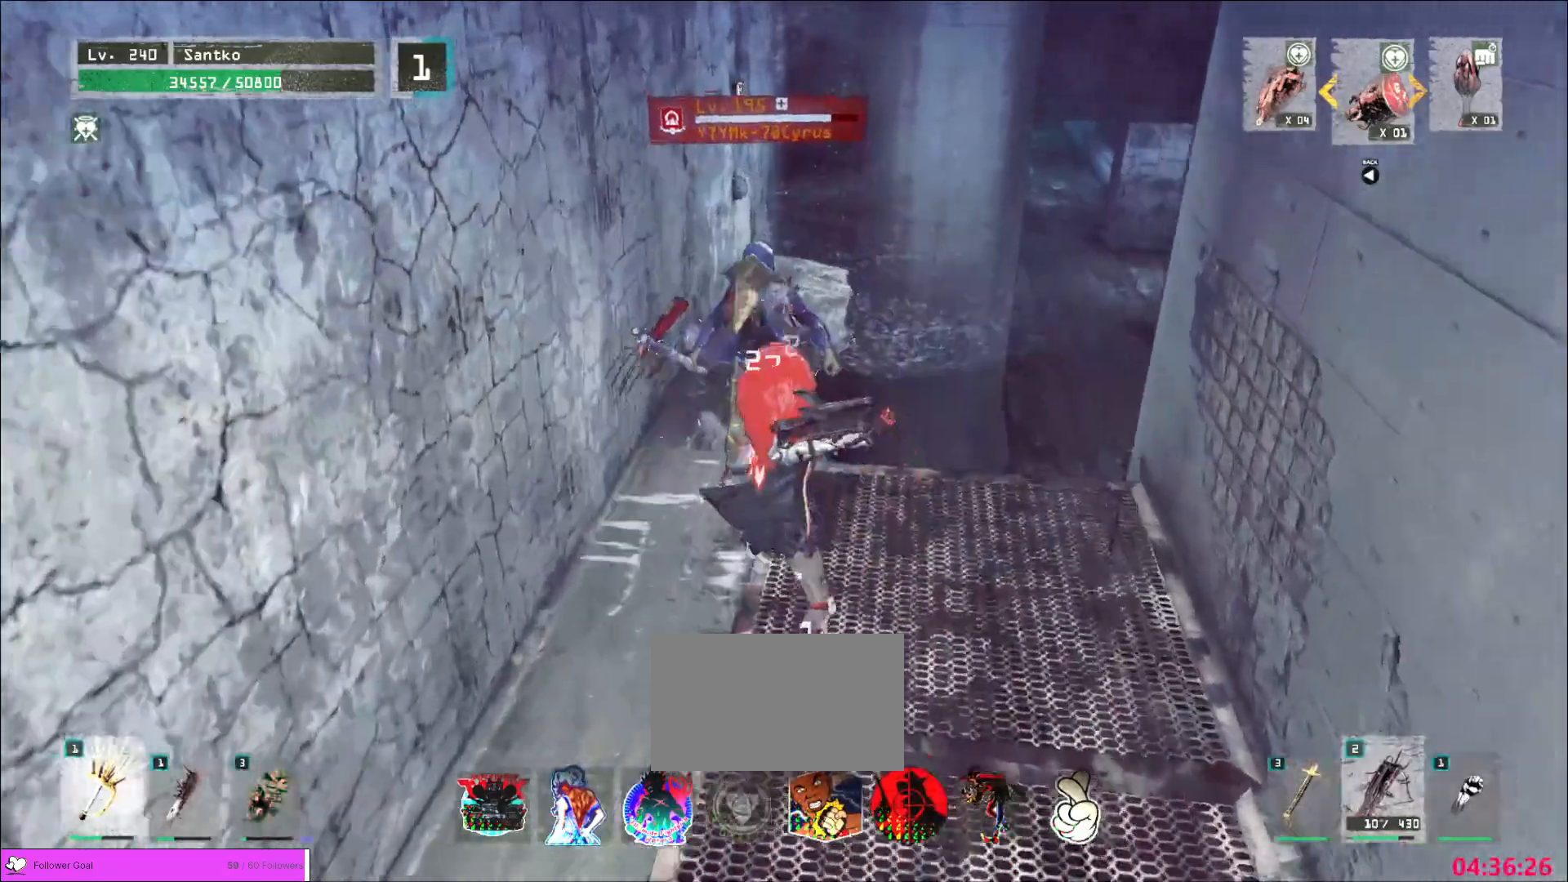
{"keys": ["ctrl", "w"], "mouse": [], "events": [[400, "mouse_wheel", "up"], [400, "w", "down"], [520, "ctrl", "down"]]}